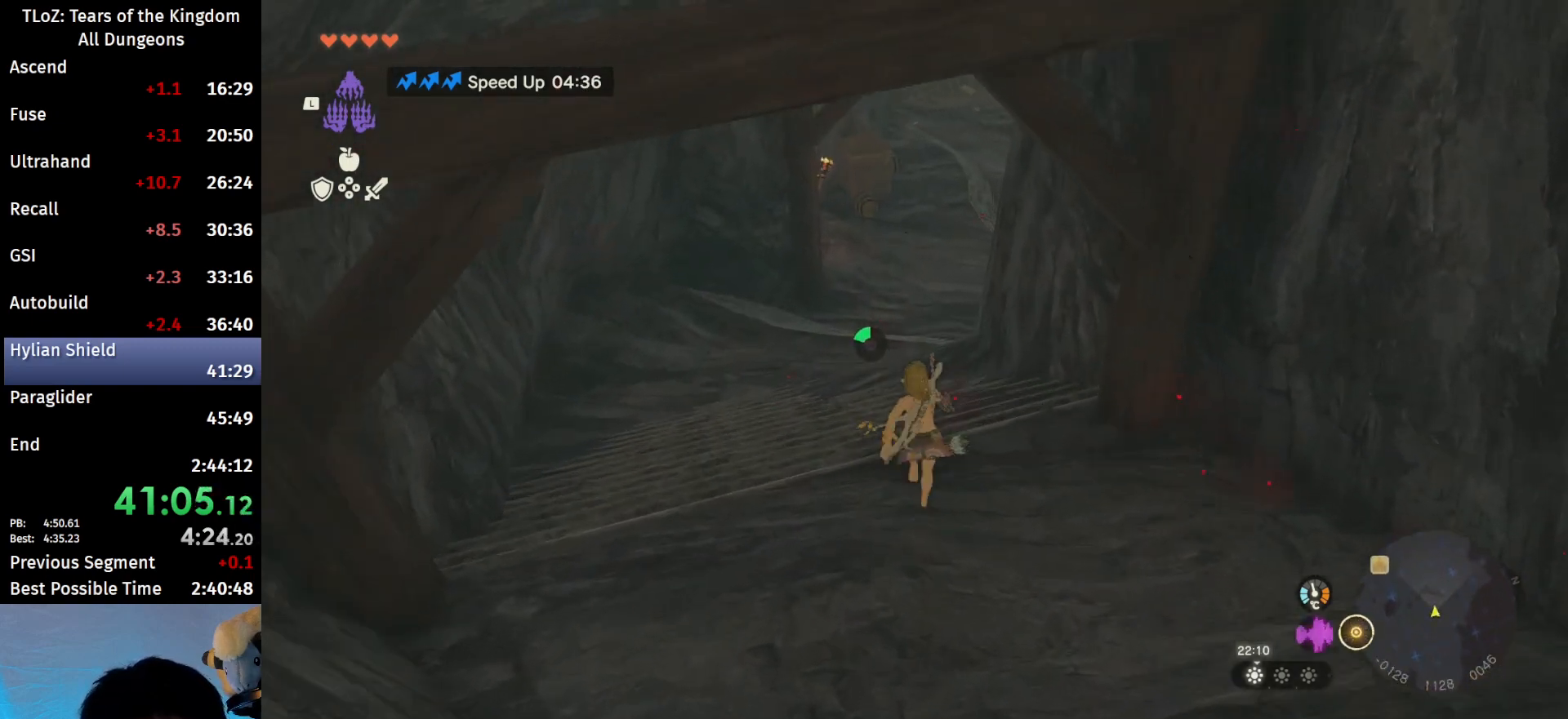
Gameplay with a controller (Nintendo layout); each line is a JSON object with the inputs held at the frame after it. "events" lists button and stick changes between this image and that frame as [ms after this image, input, new state], when the widget could be followed in between. Not read: L3 R3 Z.
{"buttons": [], "left_stick": "up", "right_stick": "center", "events": [[167, "right_stick", "right"], [433, "right_stick", "center"]]}
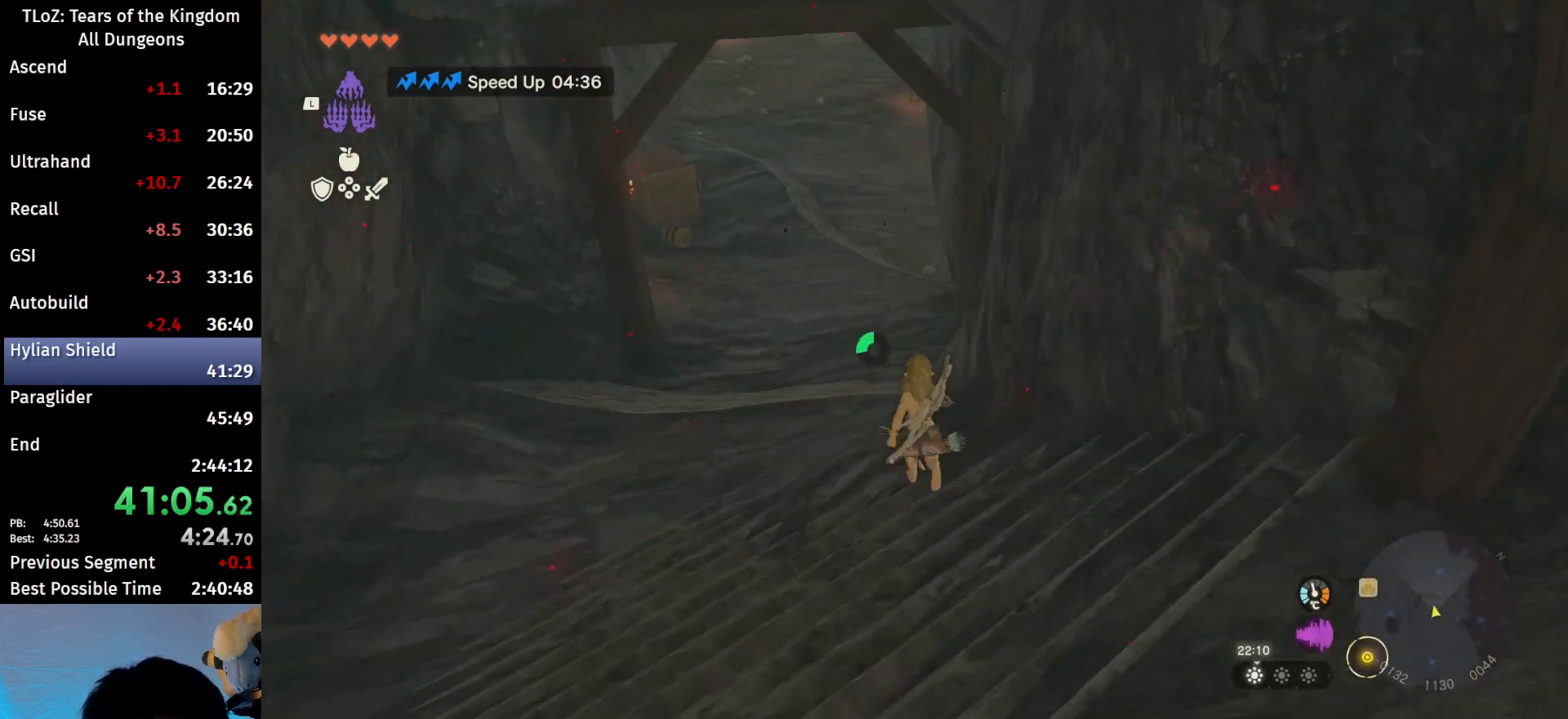
{"buttons": [], "left_stick": "up", "right_stick": "center", "events": [[133, "B", "down"], [433, "B", "up"]]}
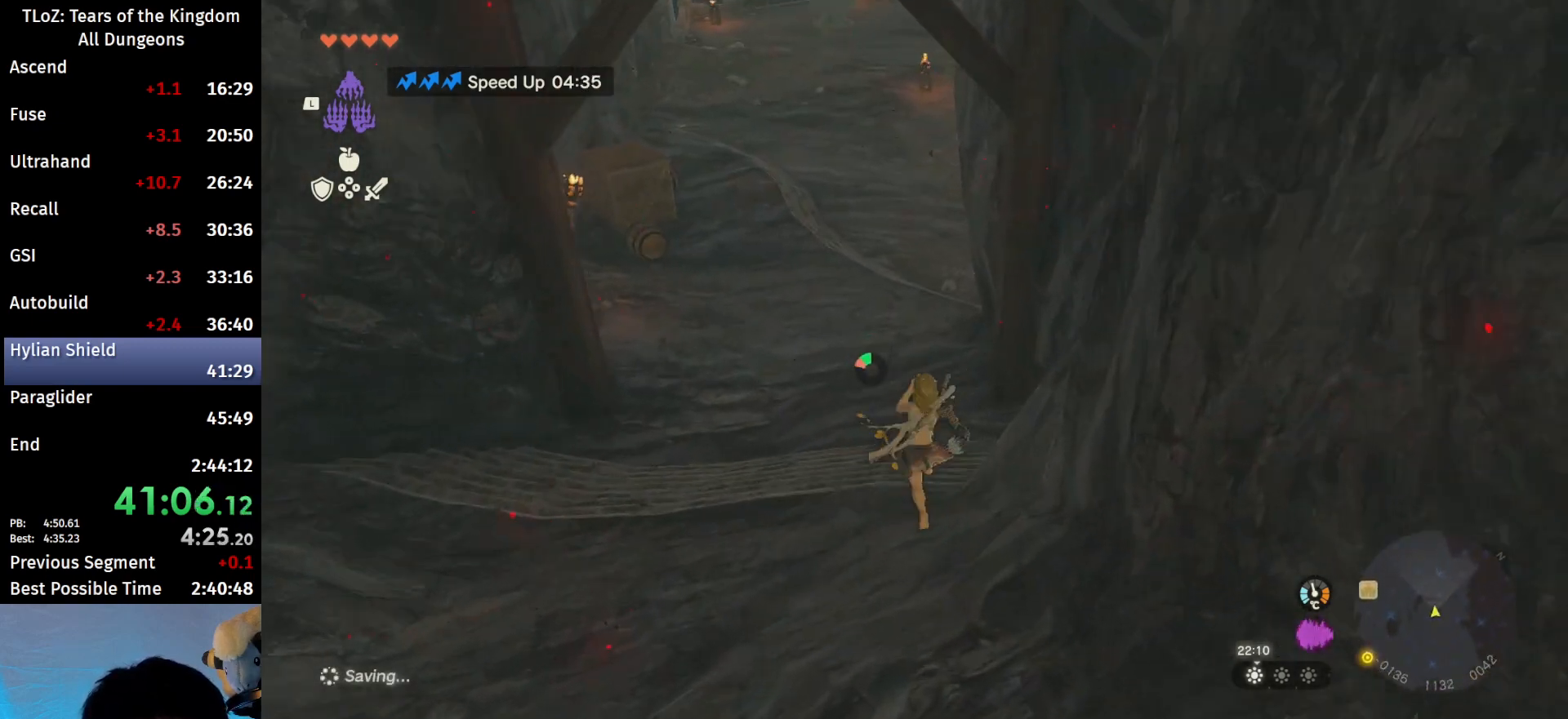
{"buttons": [], "left_stick": "up", "right_stick": "center", "events": [[233, "right_stick", "up-right"], [400, "right_stick", "center"]]}
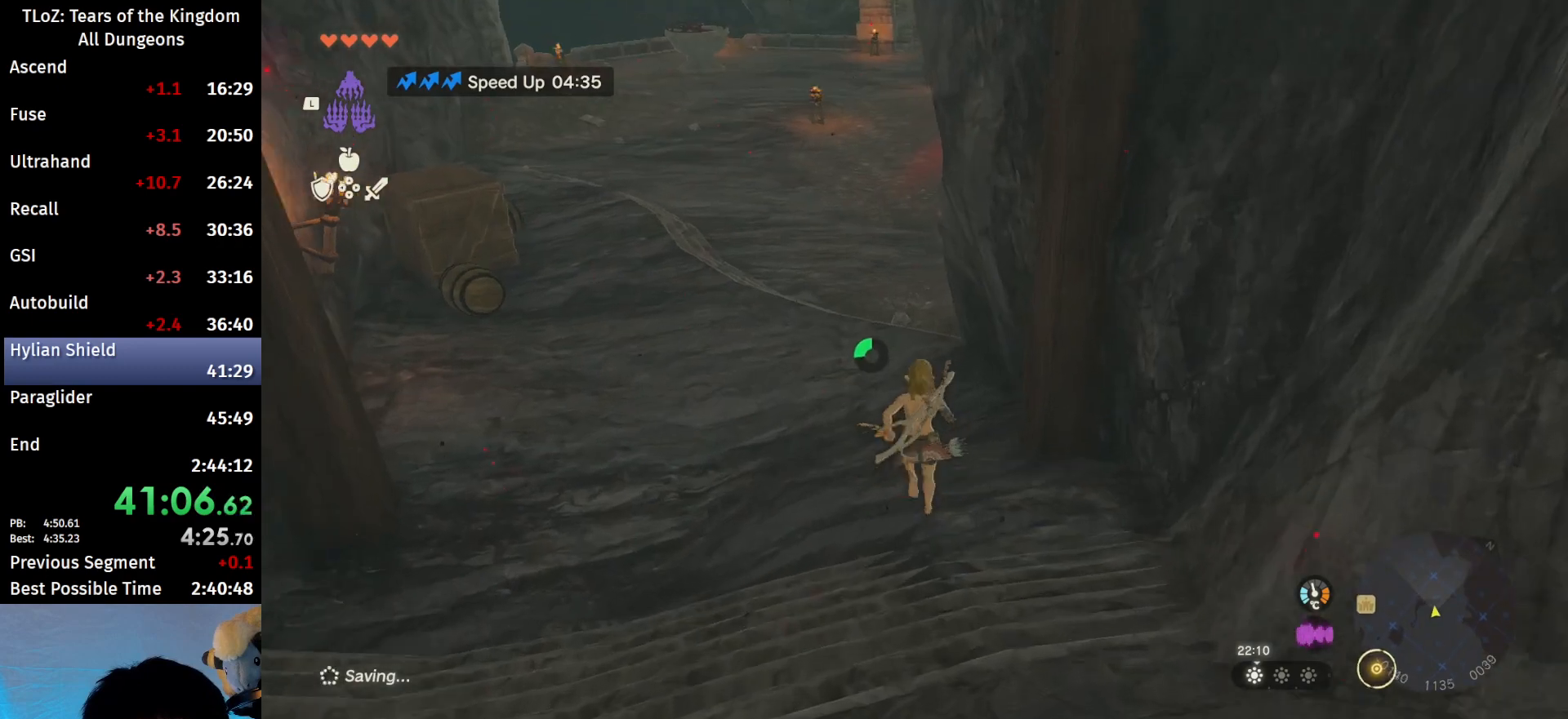
{"buttons": ["B"], "left_stick": "up", "right_stick": "center", "events": [[267, "B", "down"]]}
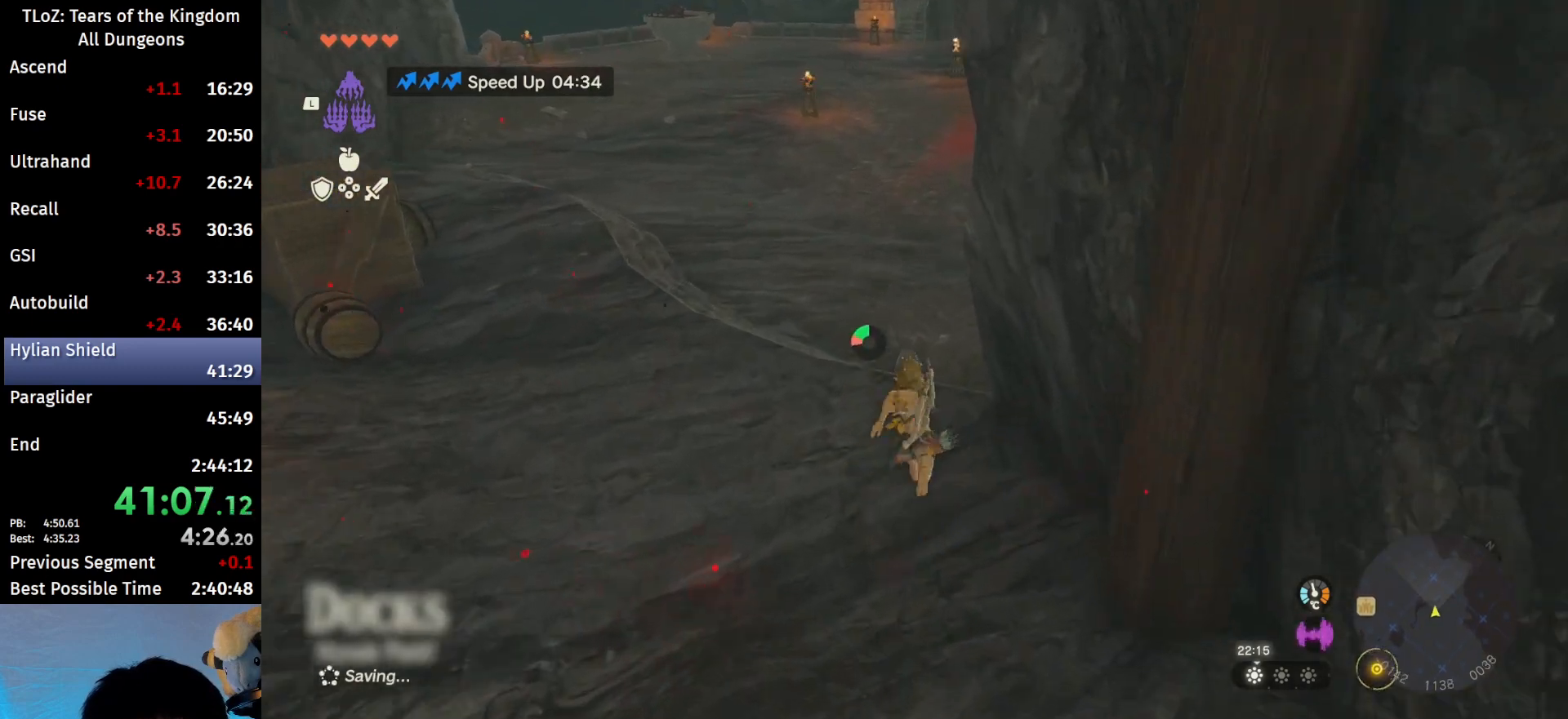
{"buttons": [], "left_stick": "up", "right_stick": "center", "events": [[467, "B", "up"]]}
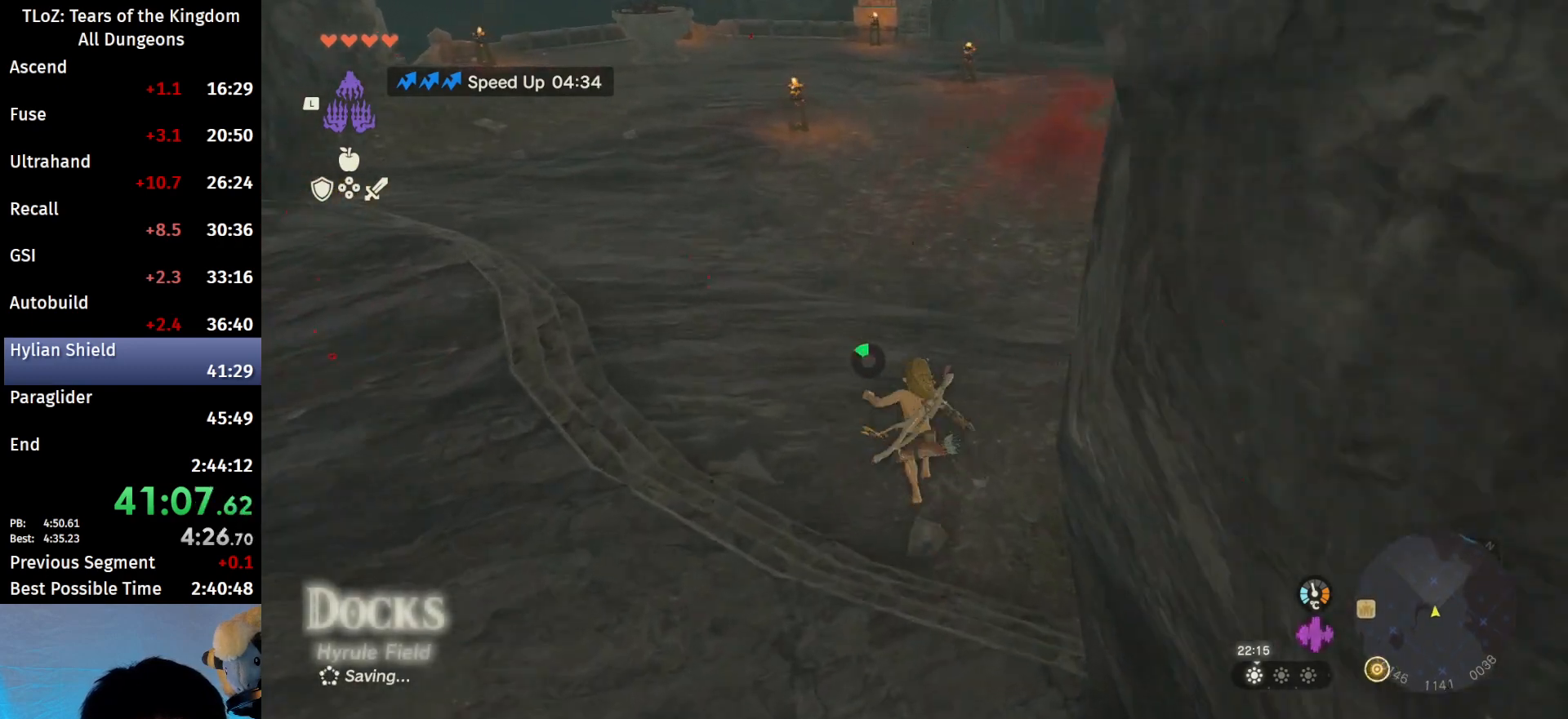
{"buttons": ["R1"], "left_stick": "up", "right_stick": "up-left", "events": [[167, "right_stick", "up-left"], [467, "R1", "down"]]}
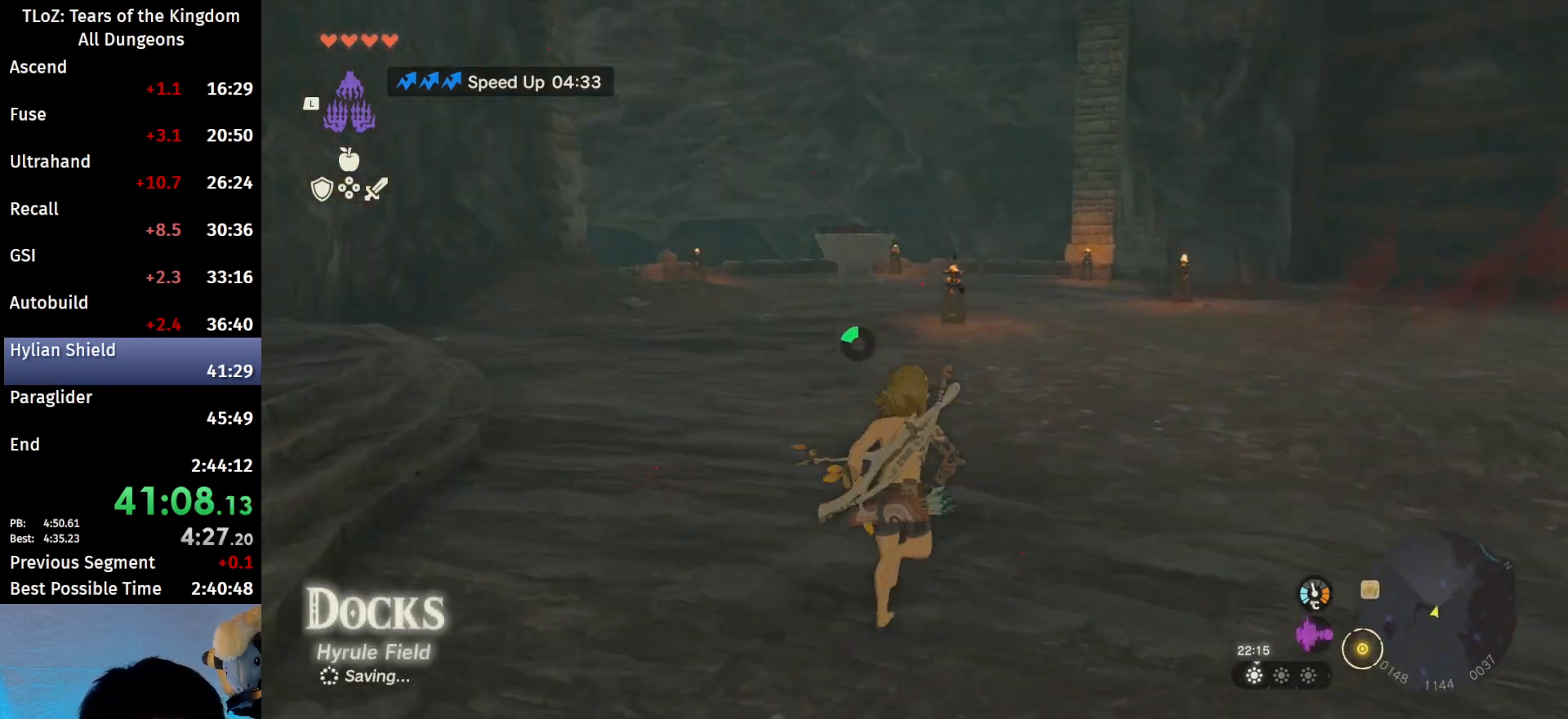
{"buttons": ["R1"], "left_stick": "up", "right_stick": "center", "events": [[67, "right_stick", "center"]]}
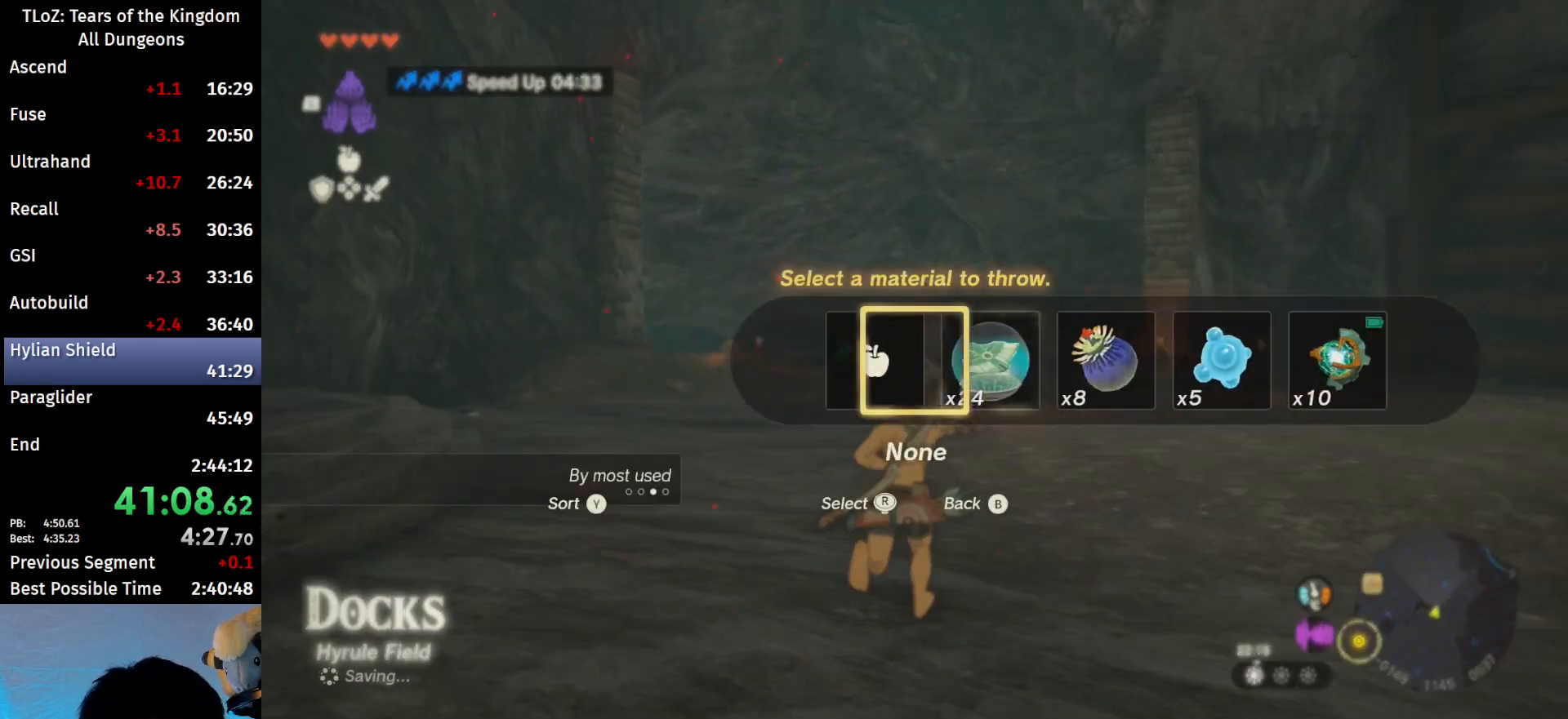
{"buttons": ["R1"], "left_stick": "up", "right_stick": "right", "events": [[67, "right_stick", "down-left"], [133, "right_stick", "center"], [267, "right_stick", "right"], [333, "right_stick", "center"], [433, "right_stick", "right"]]}
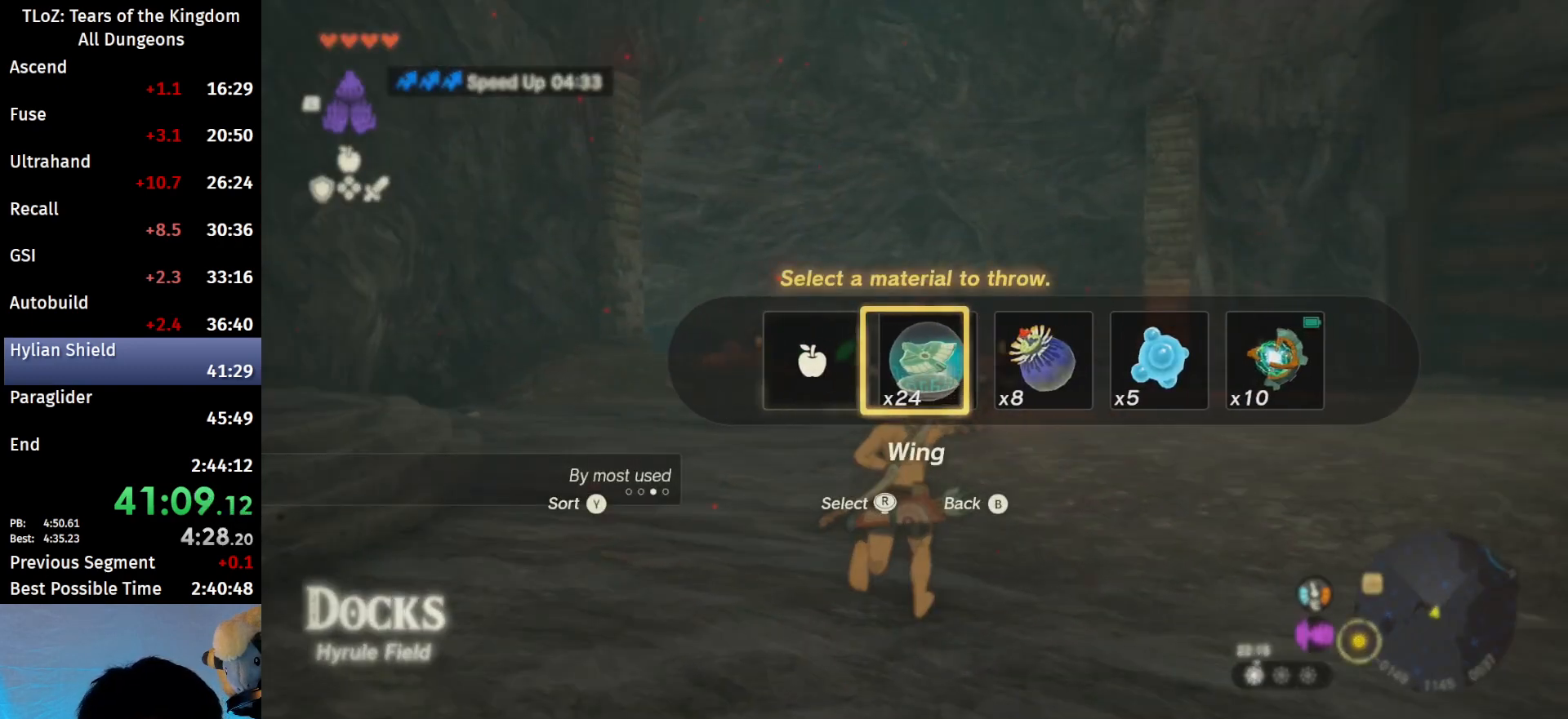
{"buttons": ["R1"], "left_stick": "up-right", "right_stick": "center", "events": [[33, "right_stick", "center"], [133, "left_stick", "up-right"]]}
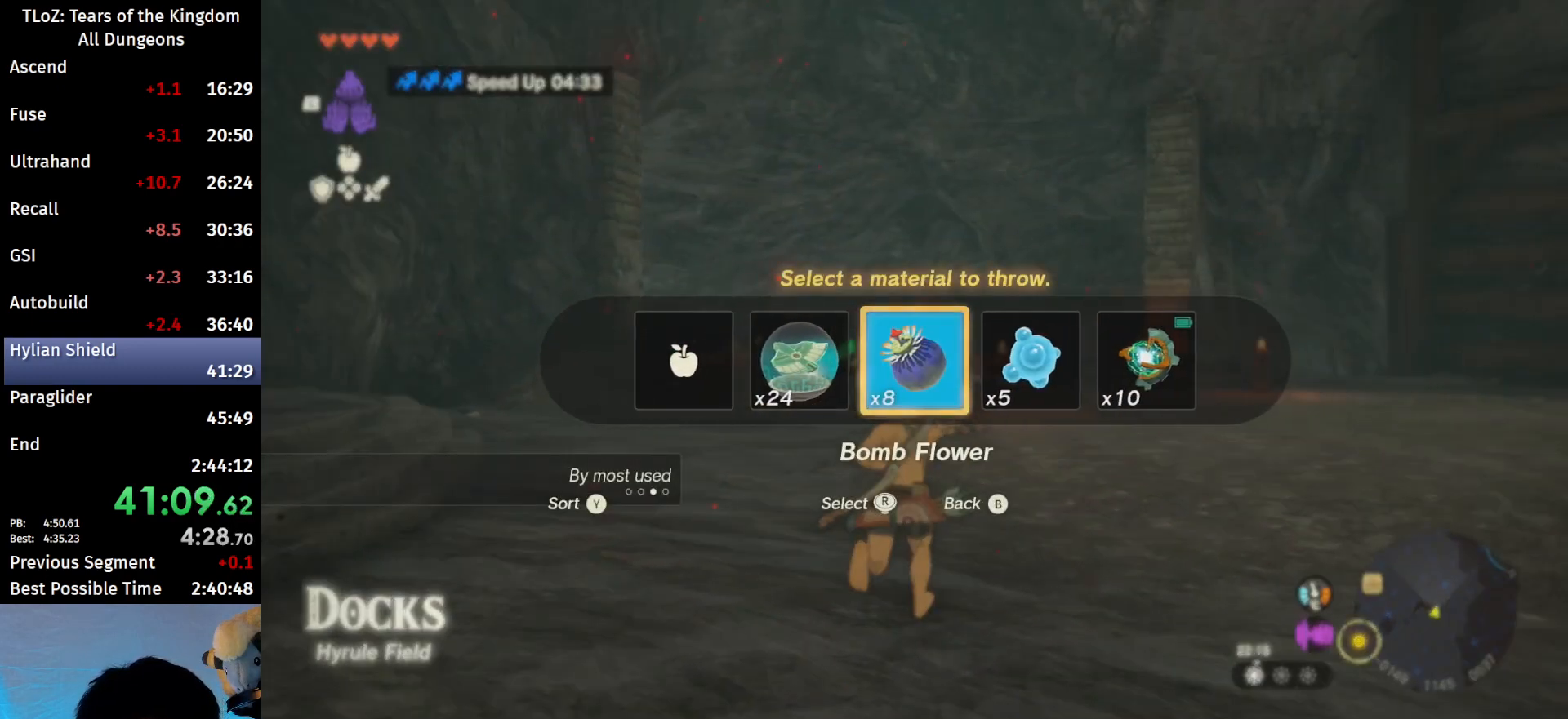
{"buttons": ["X", "R1"], "left_stick": "up", "right_stick": "center", "events": [[233, "right_stick", "up"], [367, "right_stick", "center"], [400, "left_stick", "up"], [433, "X", "down"]]}
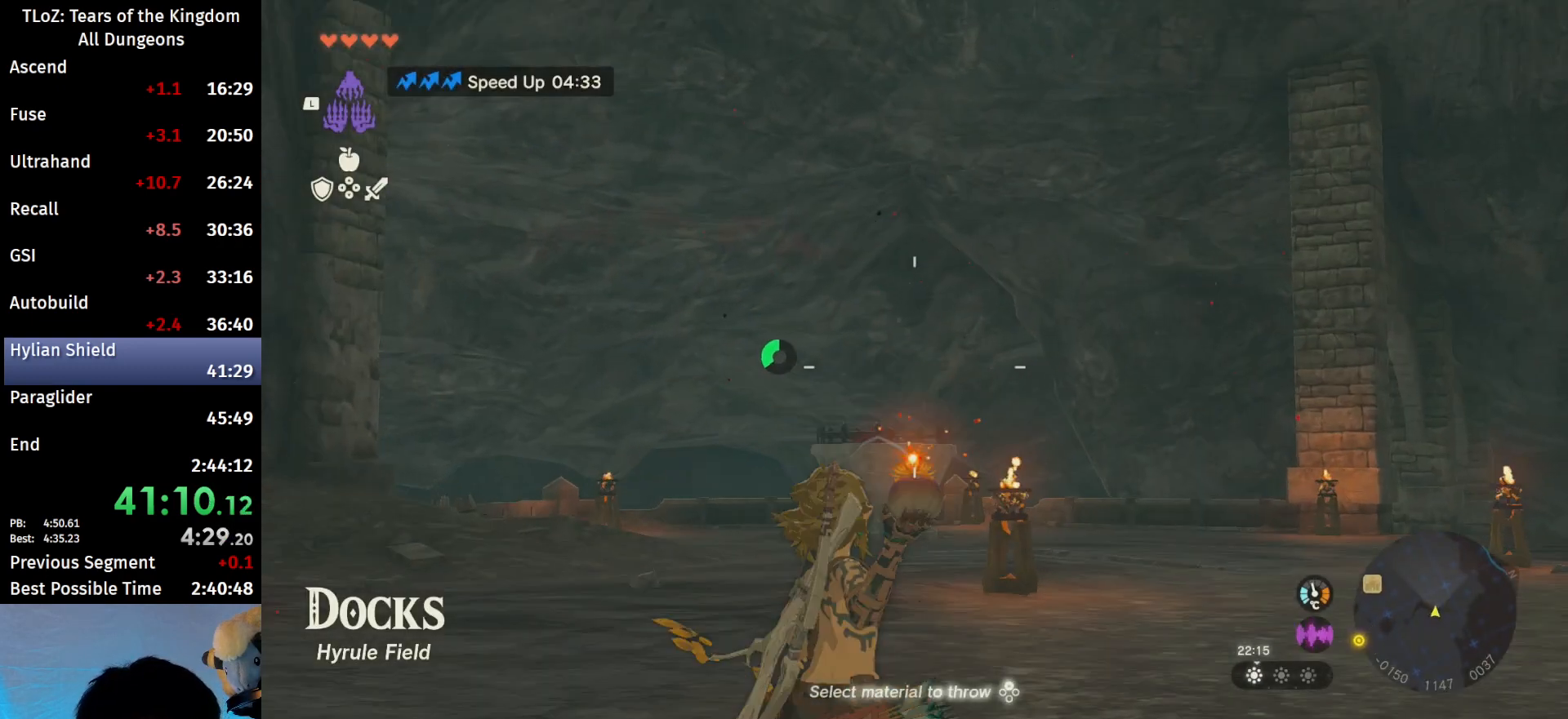
{"buttons": [], "left_stick": "up-right", "right_stick": "down-right", "events": [[33, "R1", "up"], [33, "X", "up"], [467, "right_stick", "down-right"], [500, "left_stick", "up-right"]]}
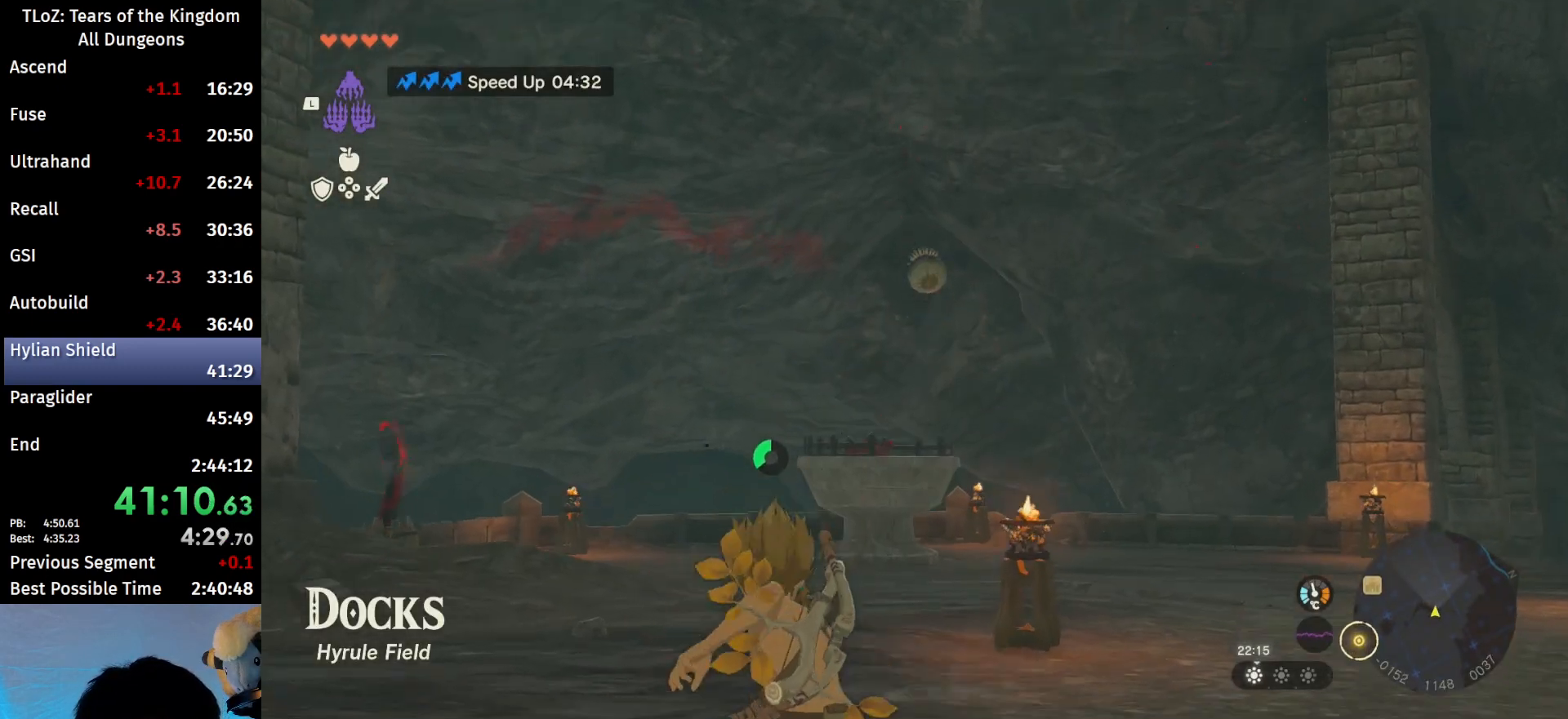
{"buttons": ["B"], "left_stick": "up", "right_stick": "right", "events": [[233, "right_stick", "right"], [300, "B", "down"], [433, "left_stick", "up"]]}
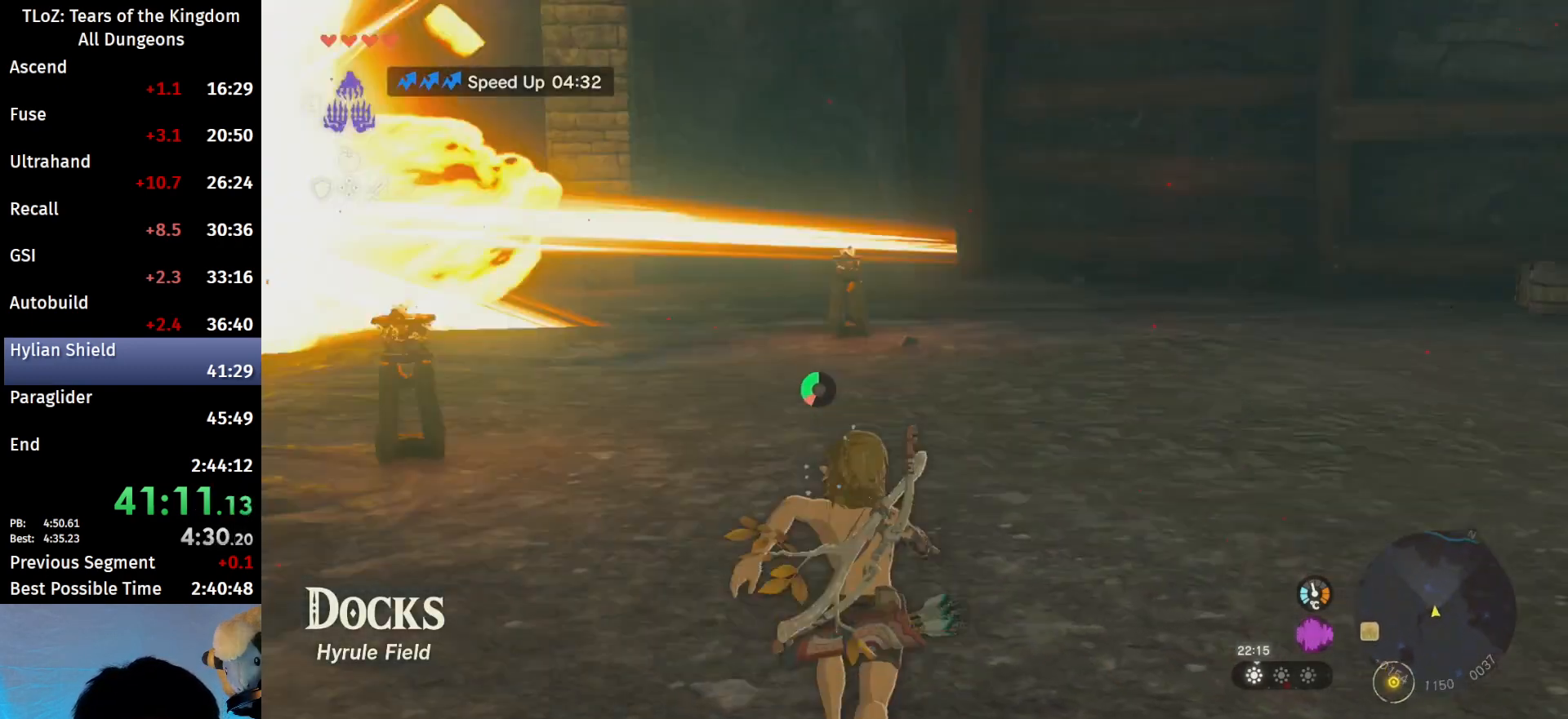
{"buttons": [], "left_stick": "up", "right_stick": "center", "events": [[33, "right_stick", "center"], [300, "B", "up"]]}
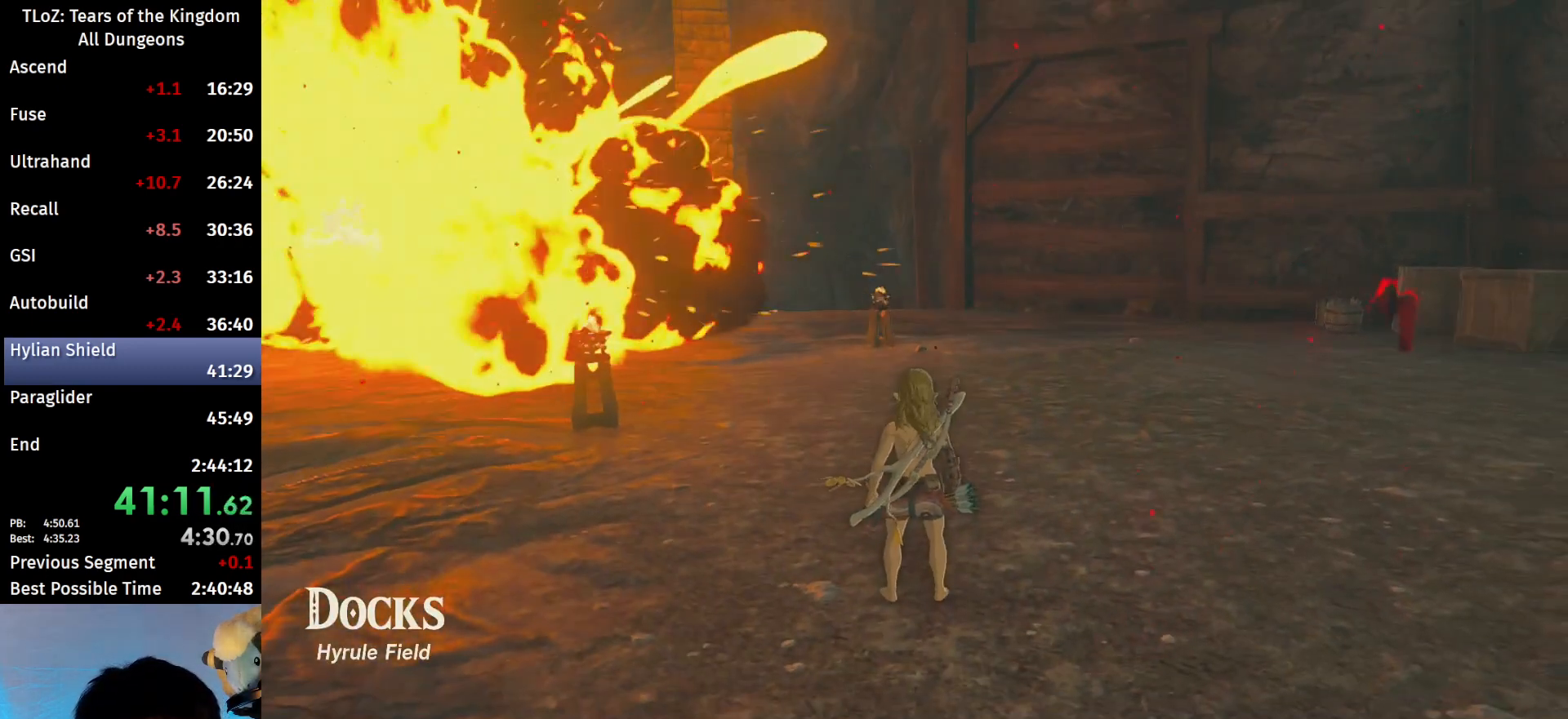
{"buttons": [], "left_stick": "up", "right_stick": "center", "events": []}
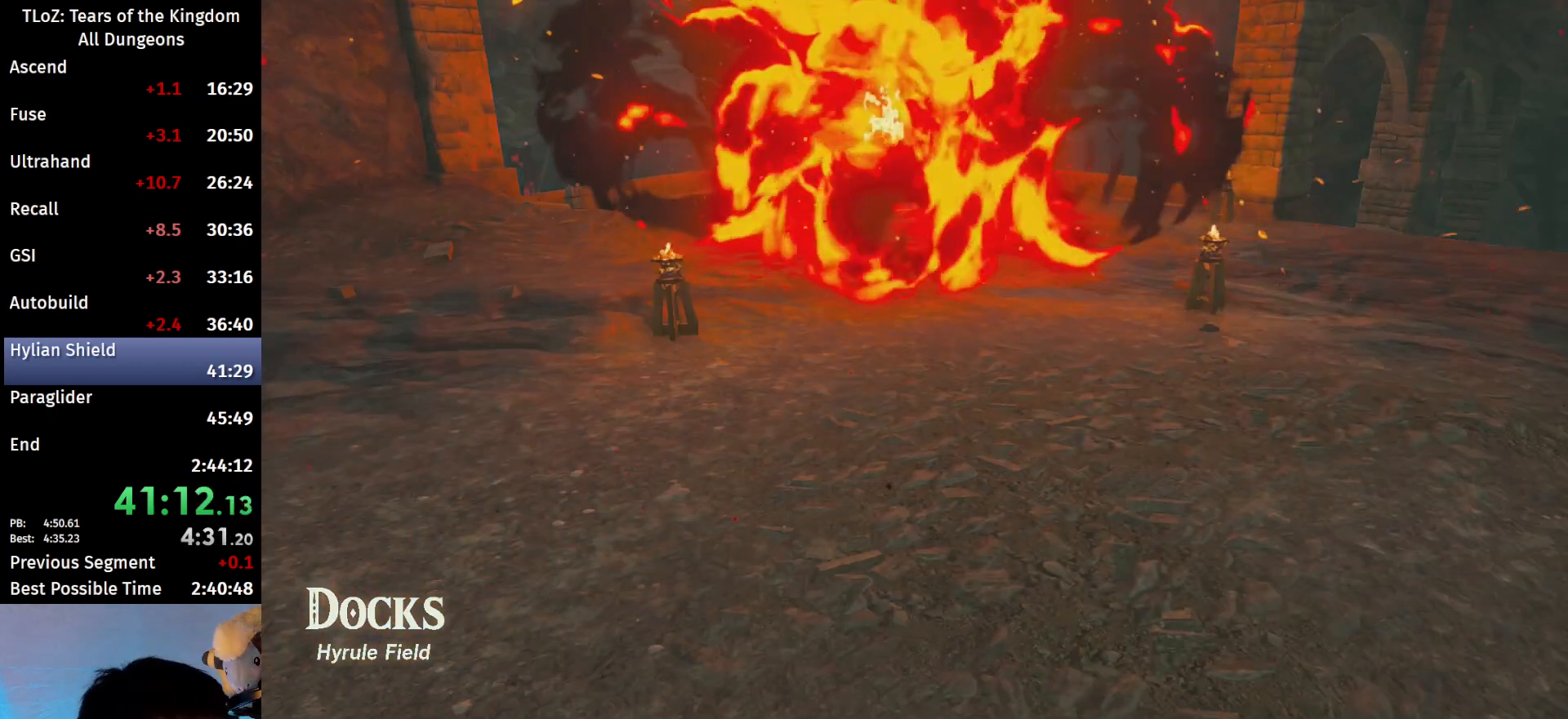
{"buttons": [], "left_stick": "center", "right_stick": "center", "events": [[33, "left_stick", "center"]]}
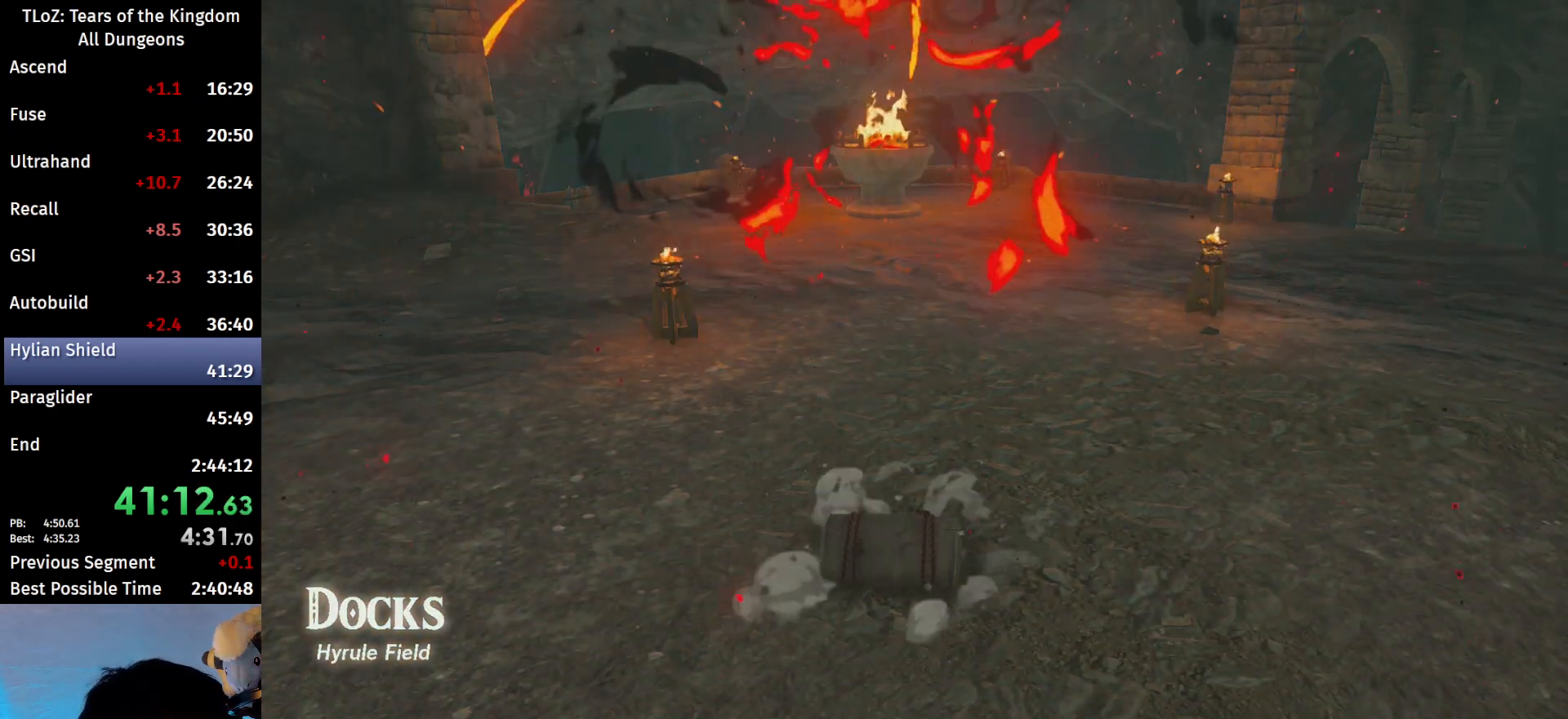
{"buttons": [], "left_stick": "center", "right_stick": "center", "events": []}
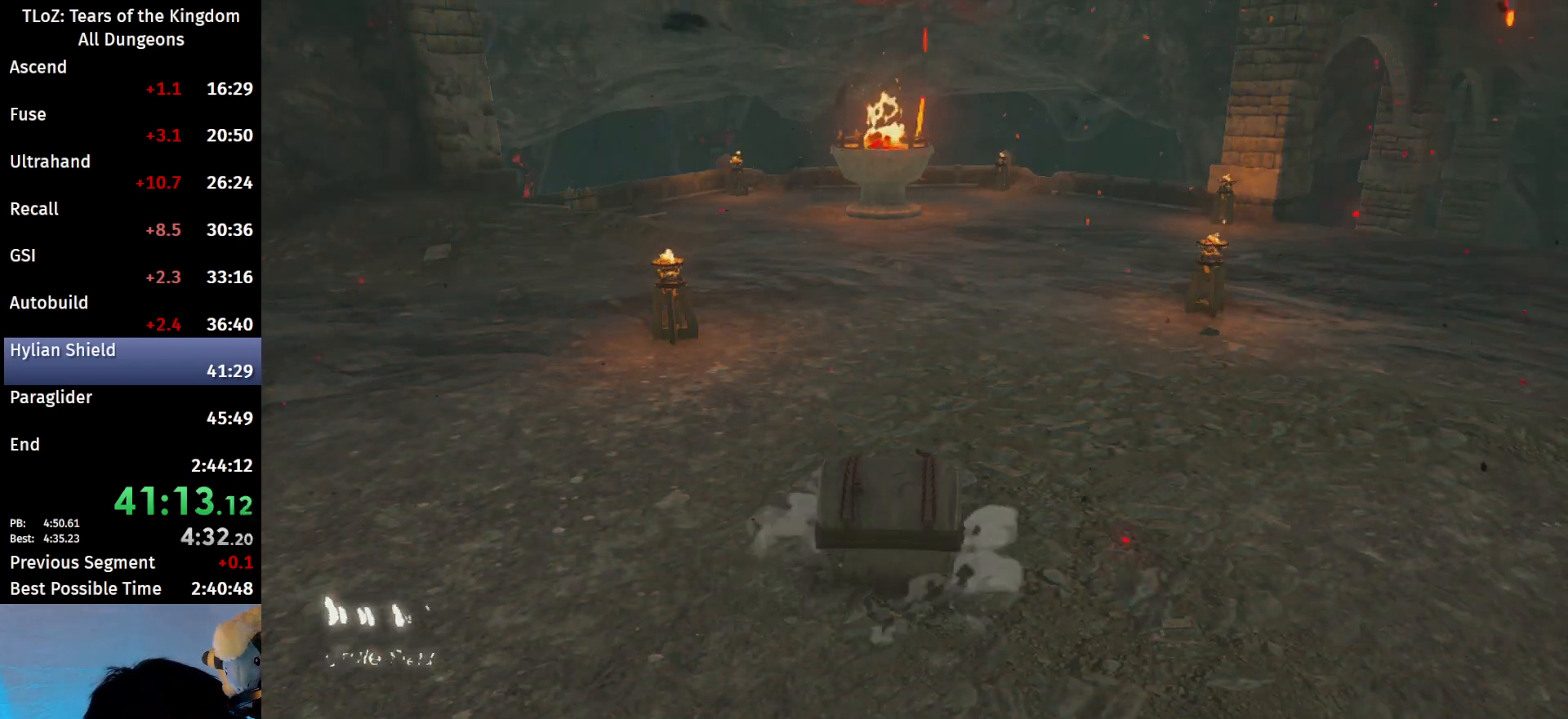
{"buttons": [], "left_stick": "center", "right_stick": "center", "events": []}
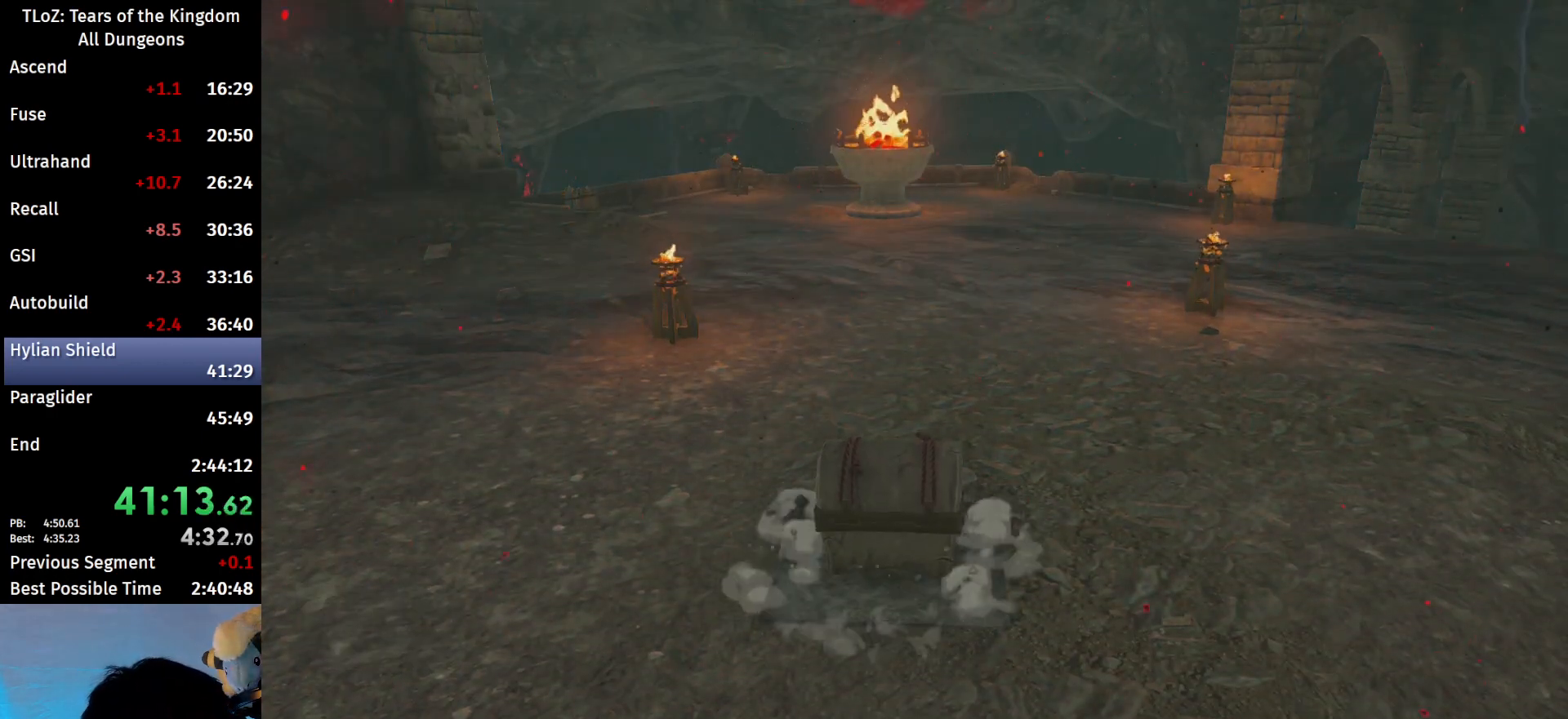
{"buttons": [], "left_stick": "center", "right_stick": "center", "events": []}
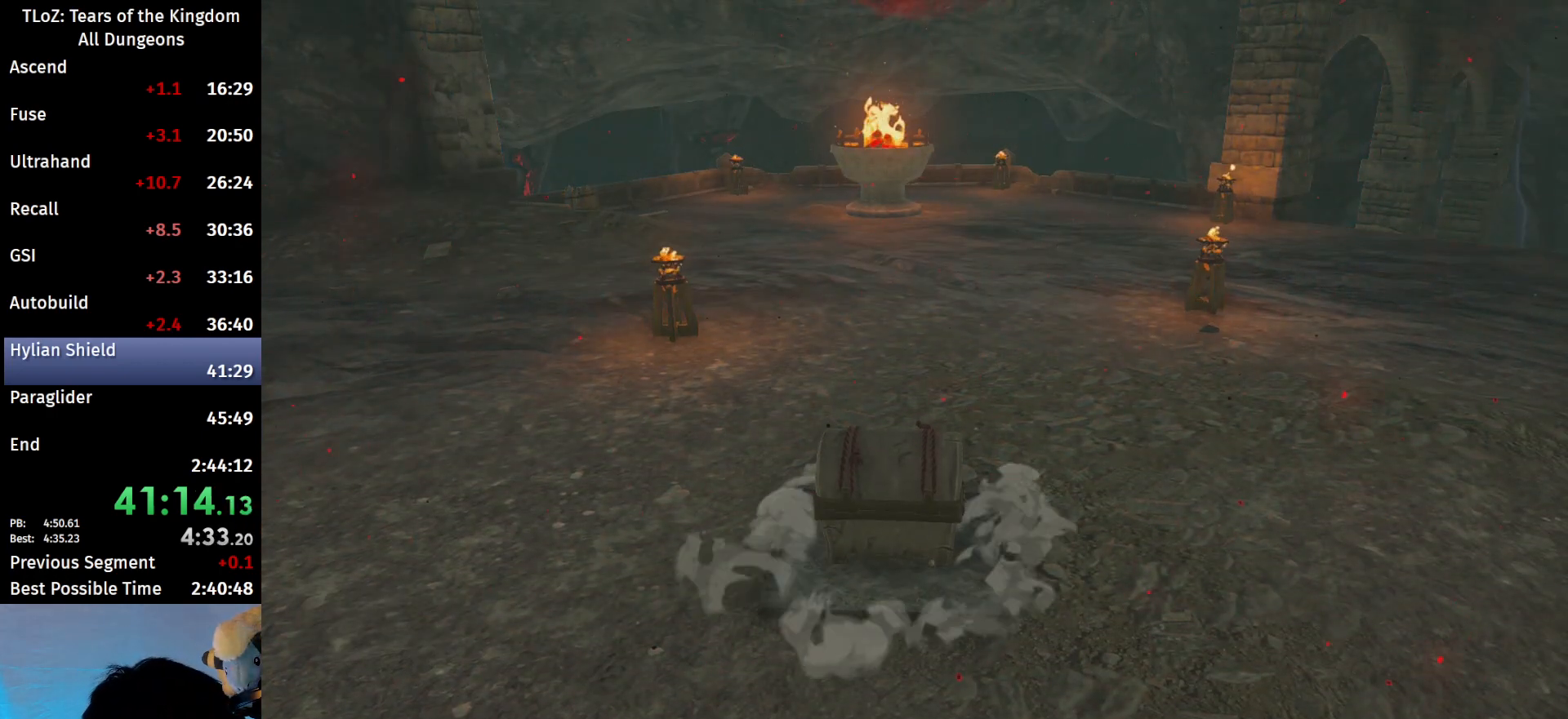
{"buttons": [], "left_stick": "up", "right_stick": "center", "events": [[267, "left_stick", "up"]]}
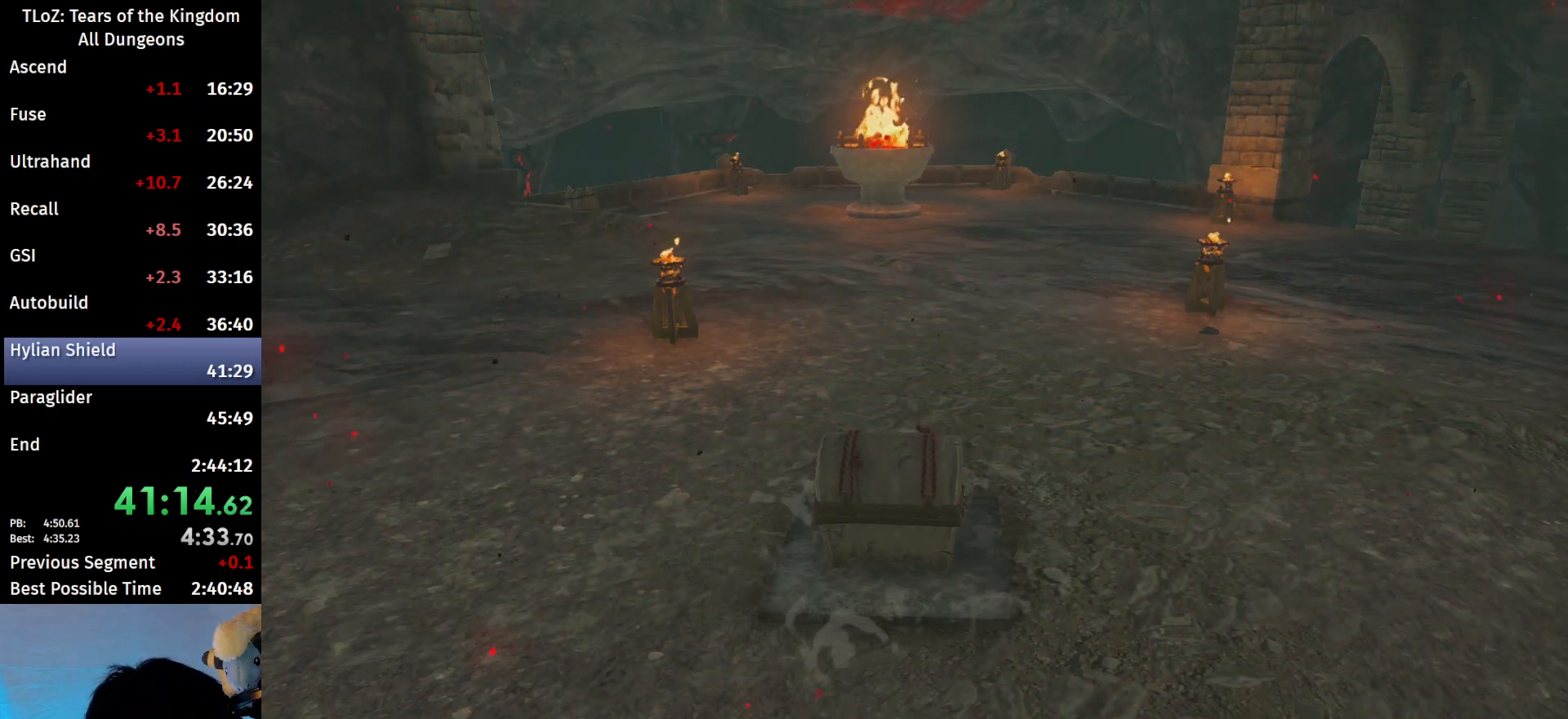
{"buttons": [], "left_stick": "up", "right_stick": "center", "events": []}
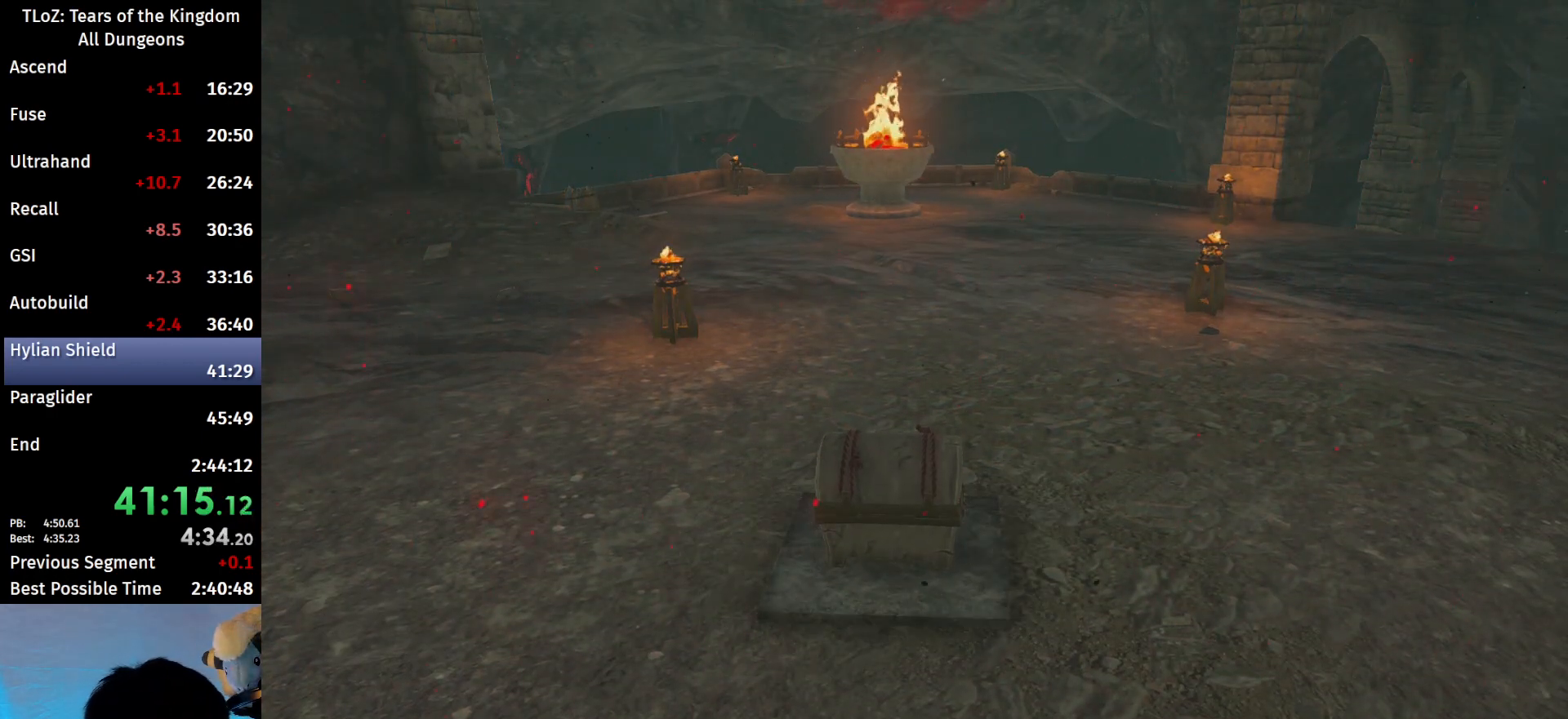
{"buttons": ["B"], "left_stick": "up", "right_stick": "center", "events": [[133, "B", "down"]]}
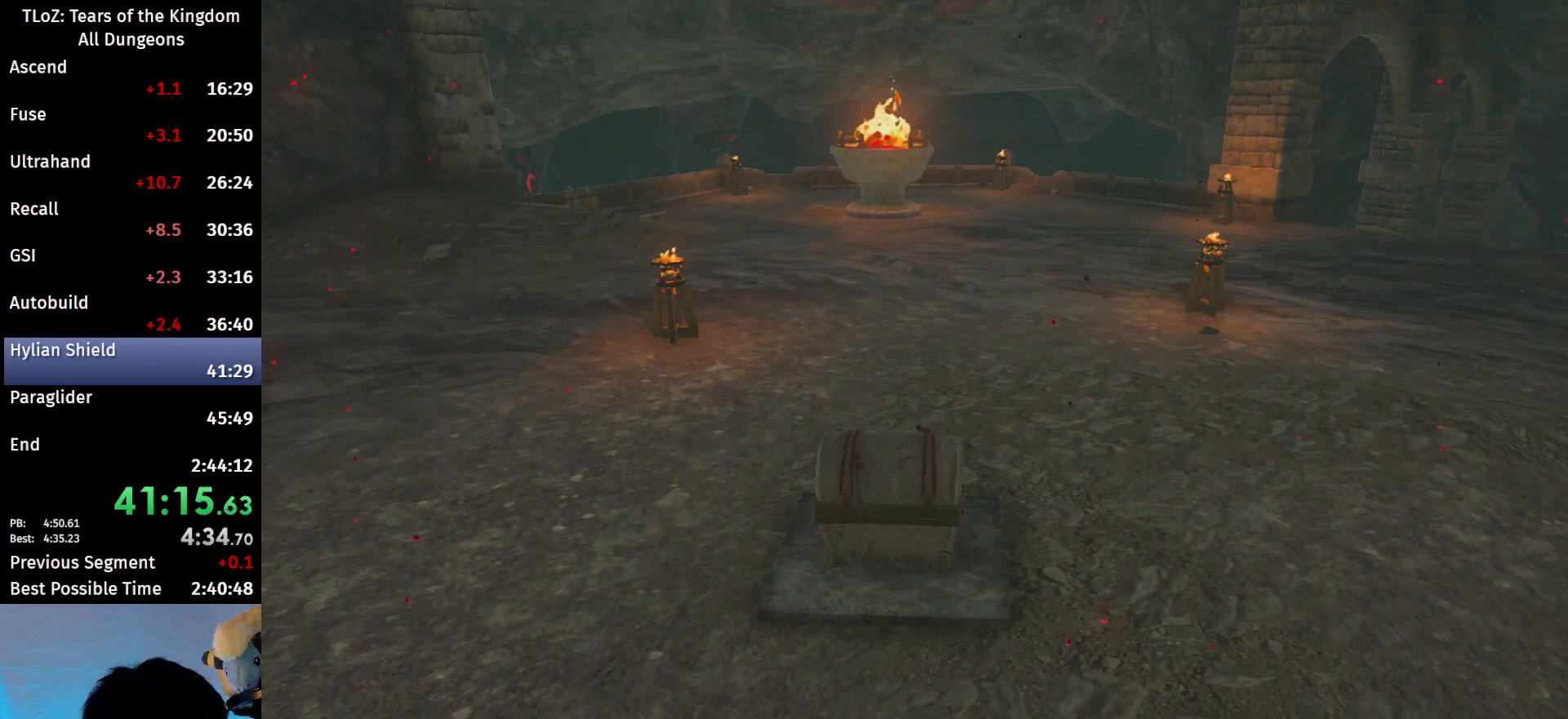
{"buttons": ["B"], "left_stick": "up", "right_stick": "center", "events": []}
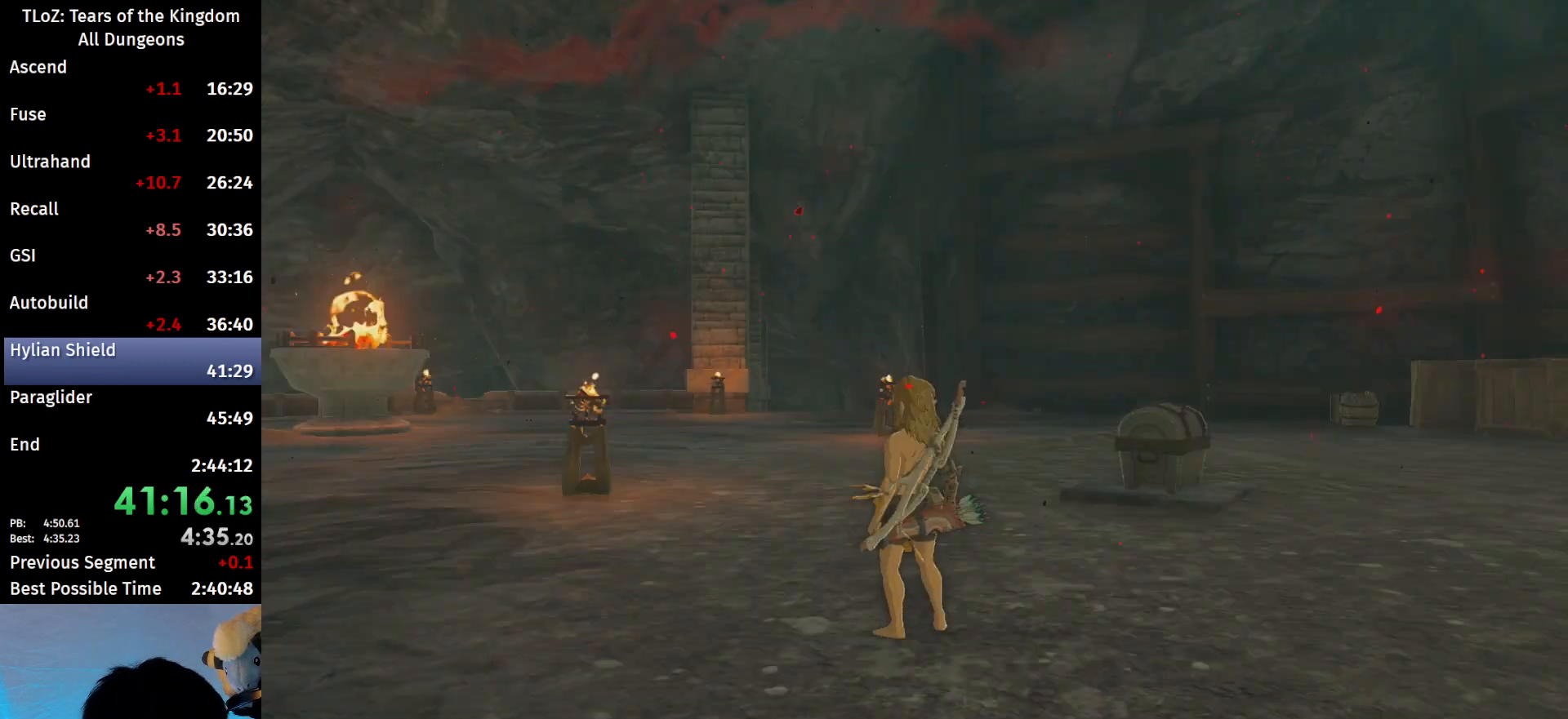
{"buttons": ["B"], "left_stick": "right", "right_stick": "center", "events": [[267, "right_stick", "down"], [300, "left_stick", "up-right"], [467, "left_stick", "right"], [500, "right_stick", "center"]]}
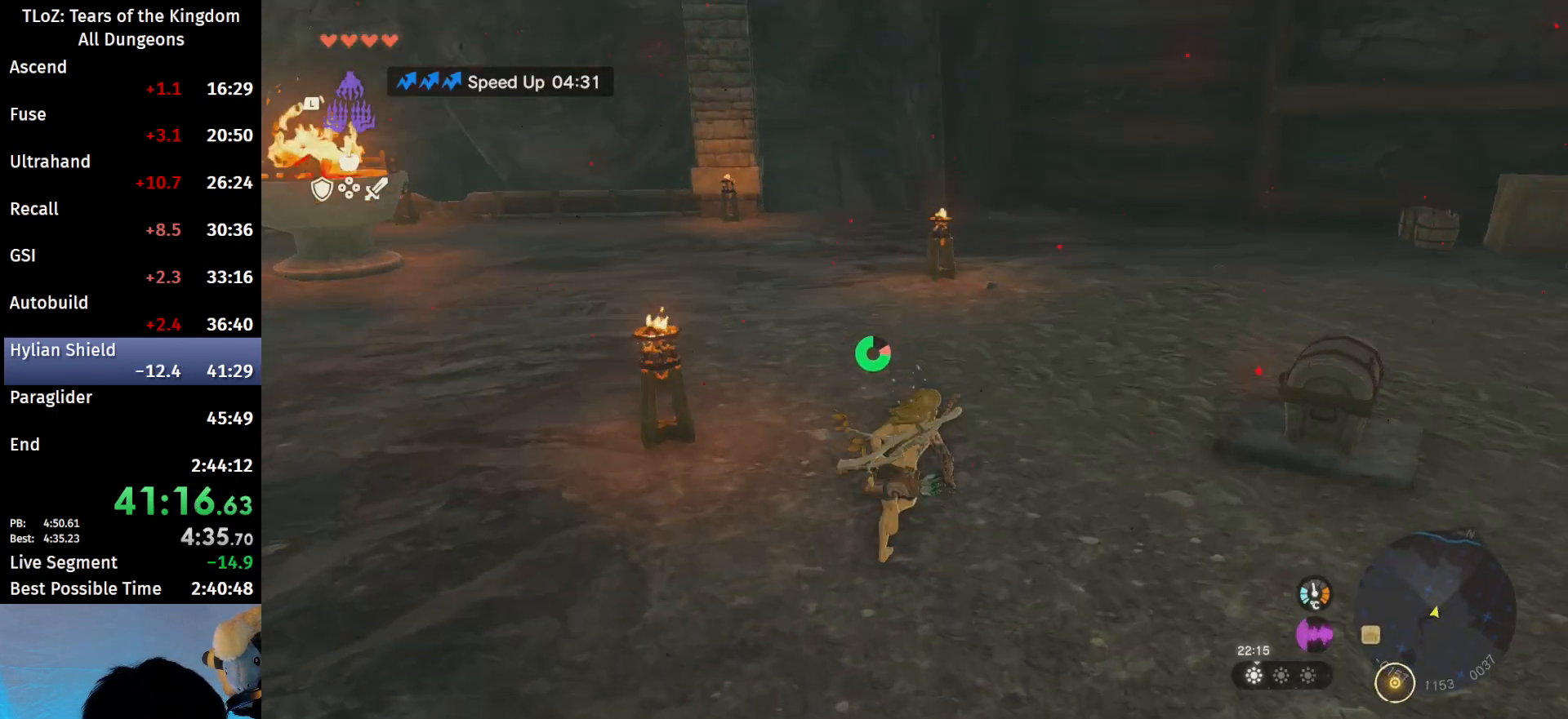
{"buttons": ["A"], "left_stick": "center", "right_stick": "center", "events": [[433, "A", "down"], [500, "B", "up"], [500, "left_stick", "center"]]}
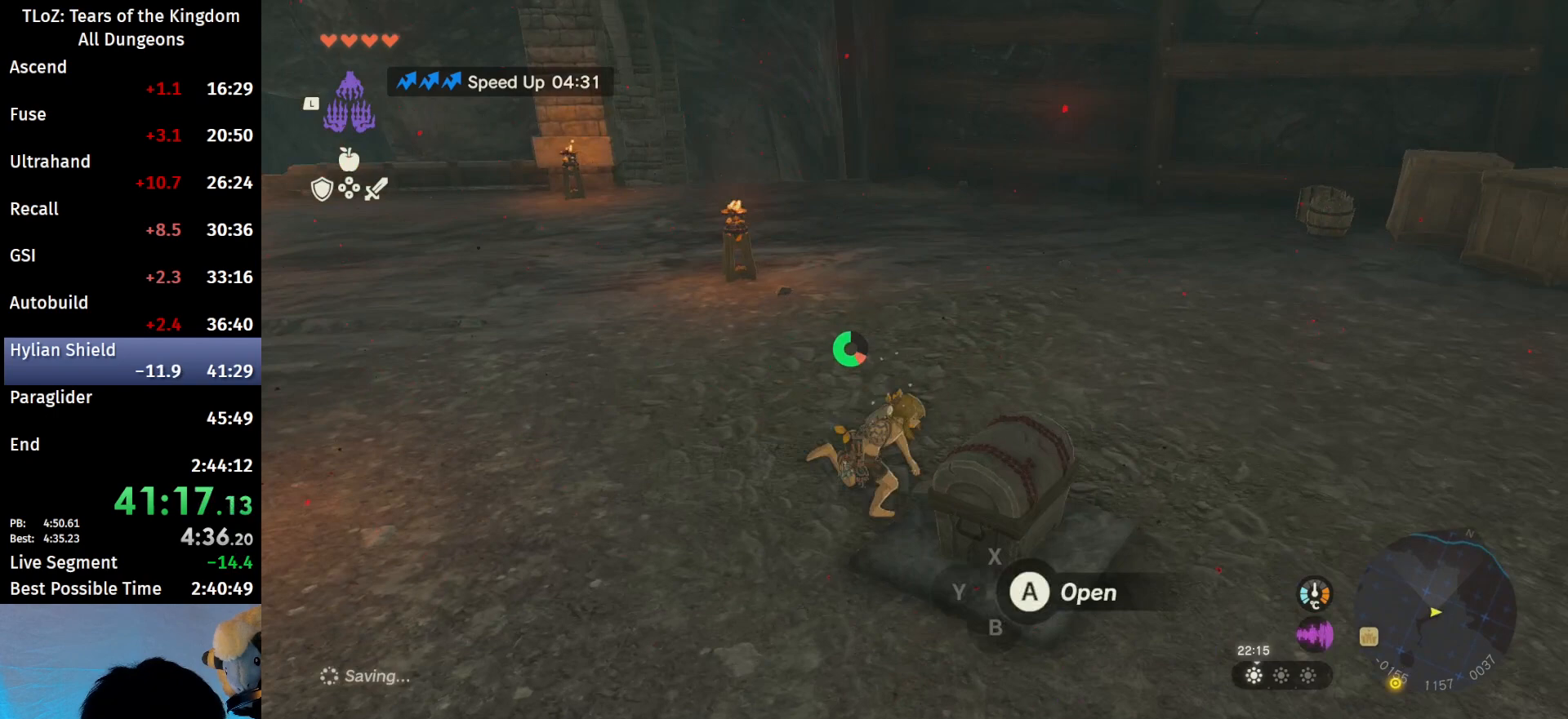
{"buttons": [], "left_stick": "center", "right_stick": "center", "events": [[33, "A", "up"], [100, "A", "down"], [167, "A", "up"], [233, "A", "down"], [300, "A", "up"]]}
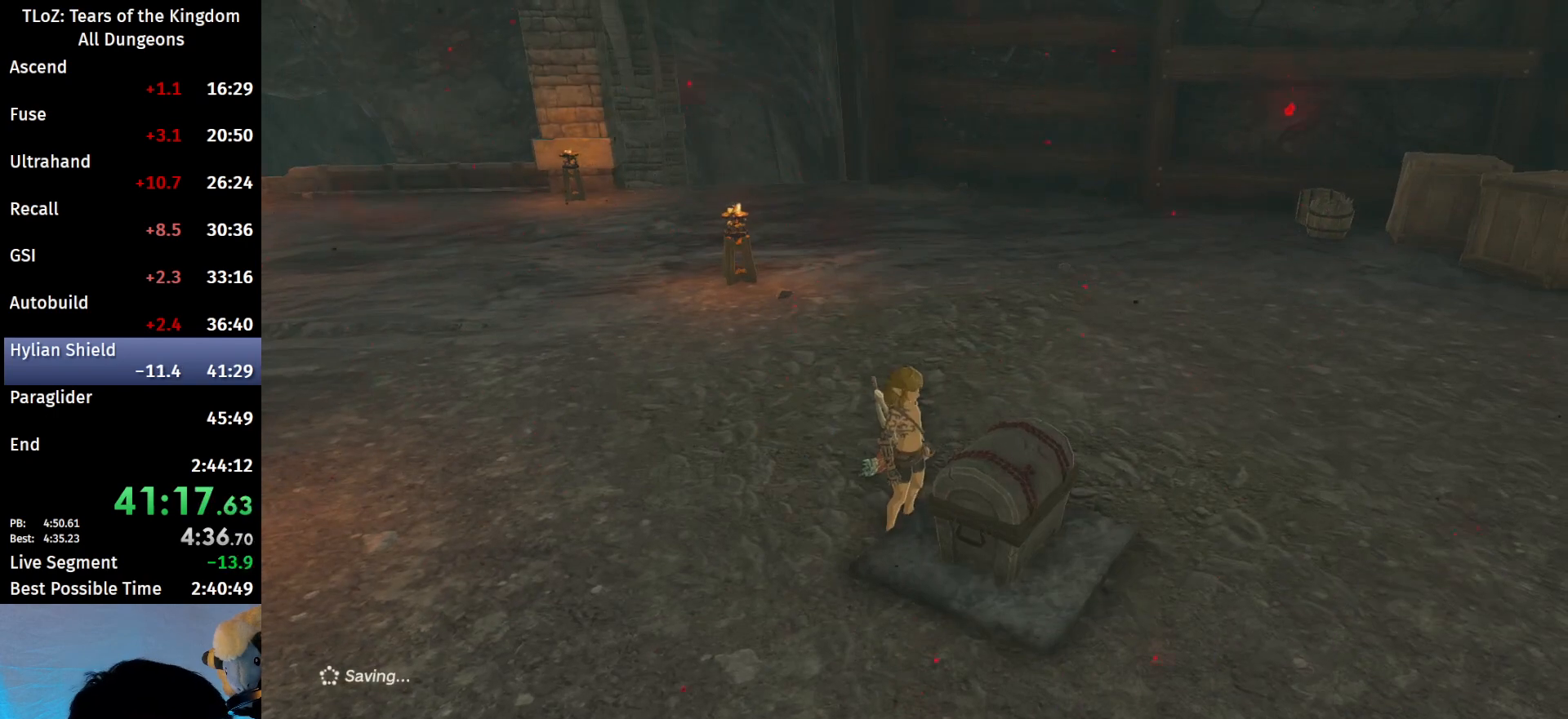
{"buttons": [], "left_stick": "center", "right_stick": "center", "events": [[167, "right_stick", "down-right"], [333, "right_stick", "center"]]}